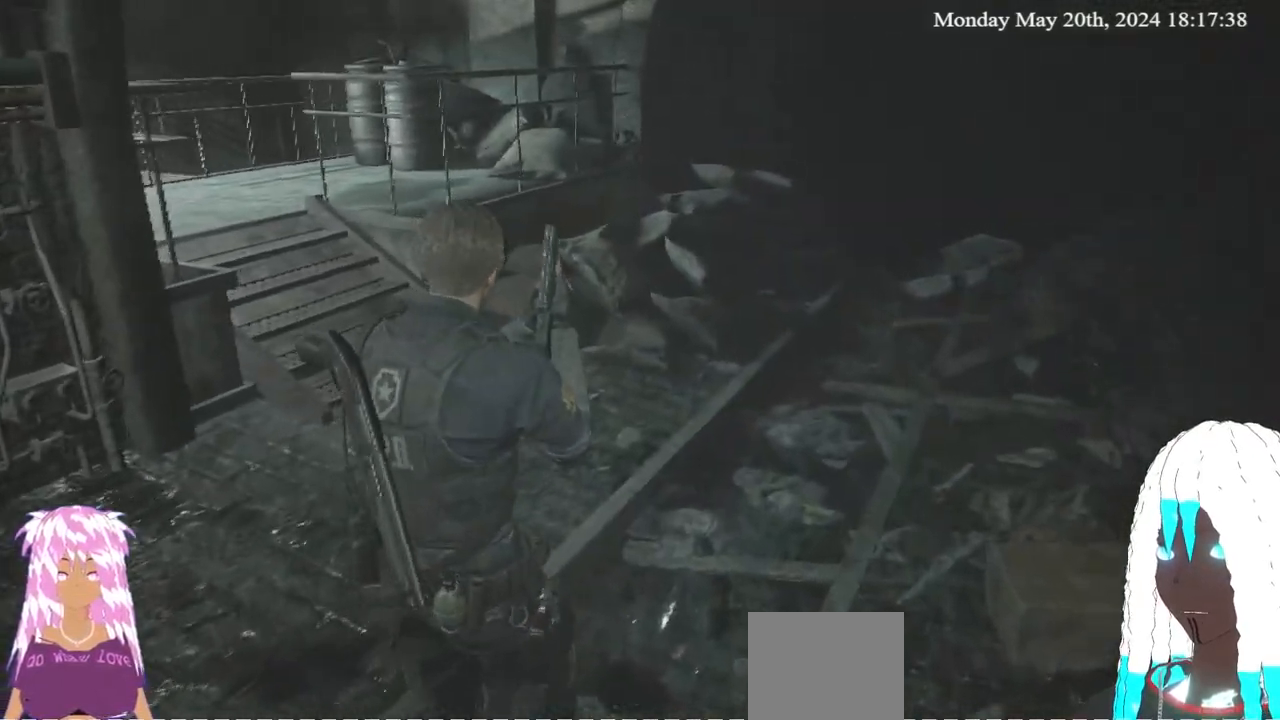
Gameplay with a controller (PlayStation layout); each line is a JSON object with the inputs held at the frame after it. "events" lists button and stick changes between this image and that frame as [ms after this image, input, new state], when the widget could be followed in between.
{"buttons": [], "left_stick": "up-right", "right_stick": "left", "events": [[367, "left_stick", "up-right"]]}
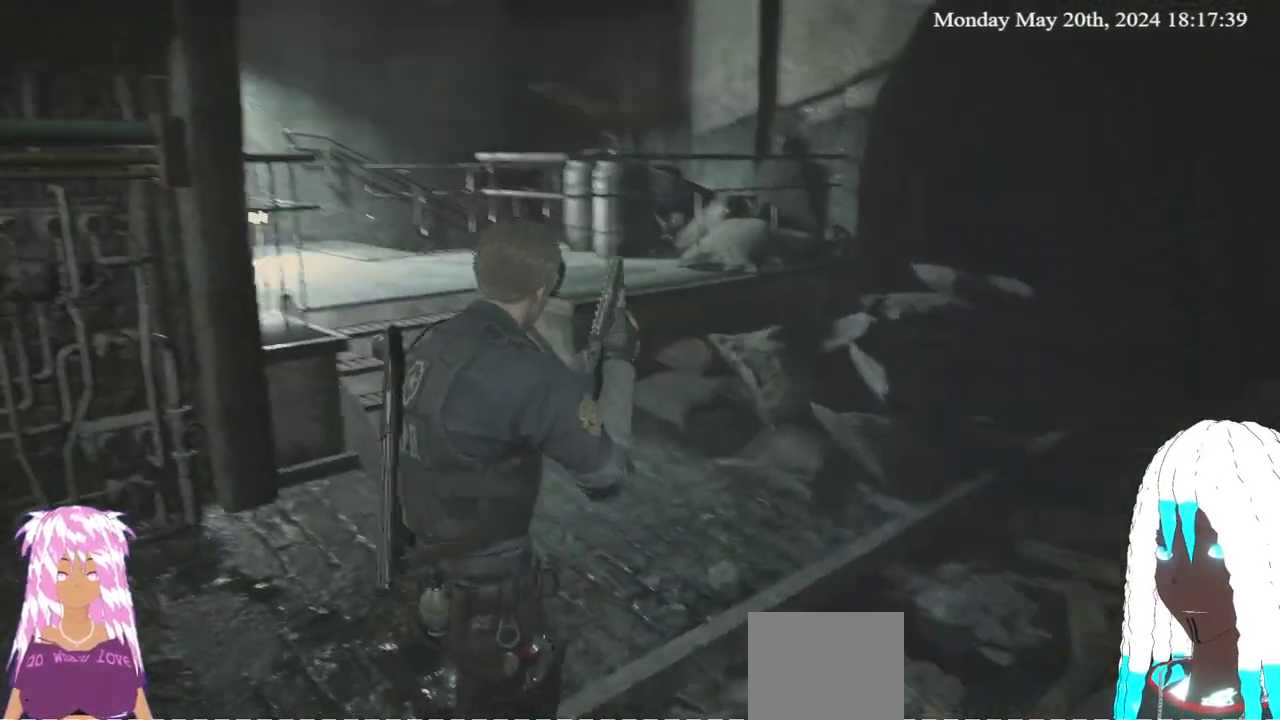
{"buttons": [], "left_stick": "up", "right_stick": "left", "events": [[300, "left_stick", "up"]]}
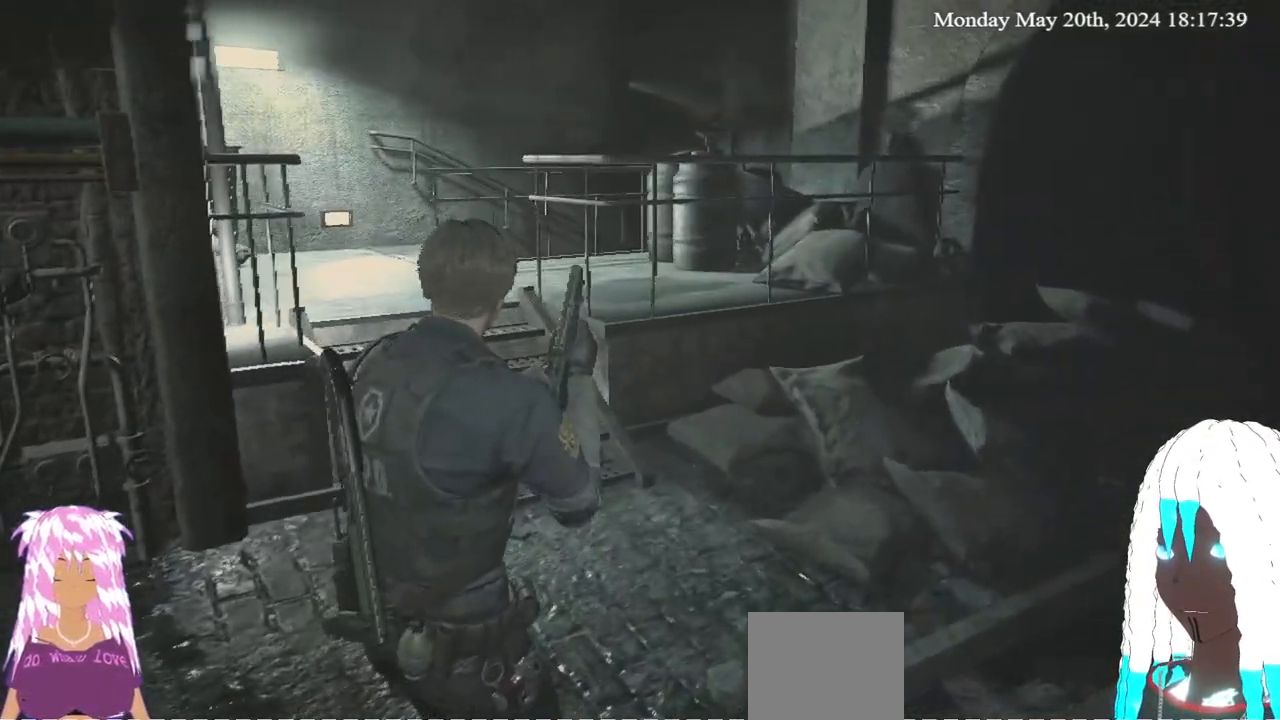
{"buttons": [], "left_stick": "up", "right_stick": "center", "events": [[17, "left_stick", "up-right"], [50, "right_stick", "right"], [433, "right_stick", "center"], [483, "left_stick", "up"]]}
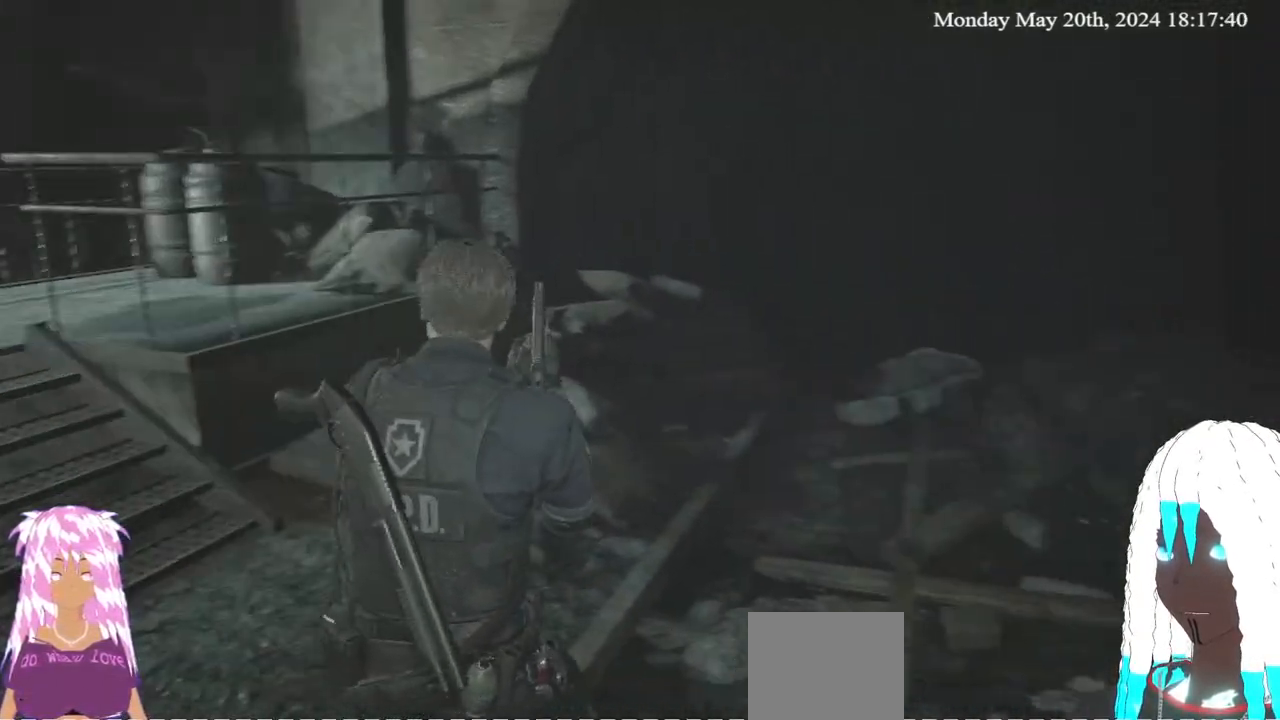
{"buttons": [], "left_stick": "center", "right_stick": "center", "events": [[150, "left_stick", "center"], [283, "SELECT", "down"], [483, "SELECT", "up"]]}
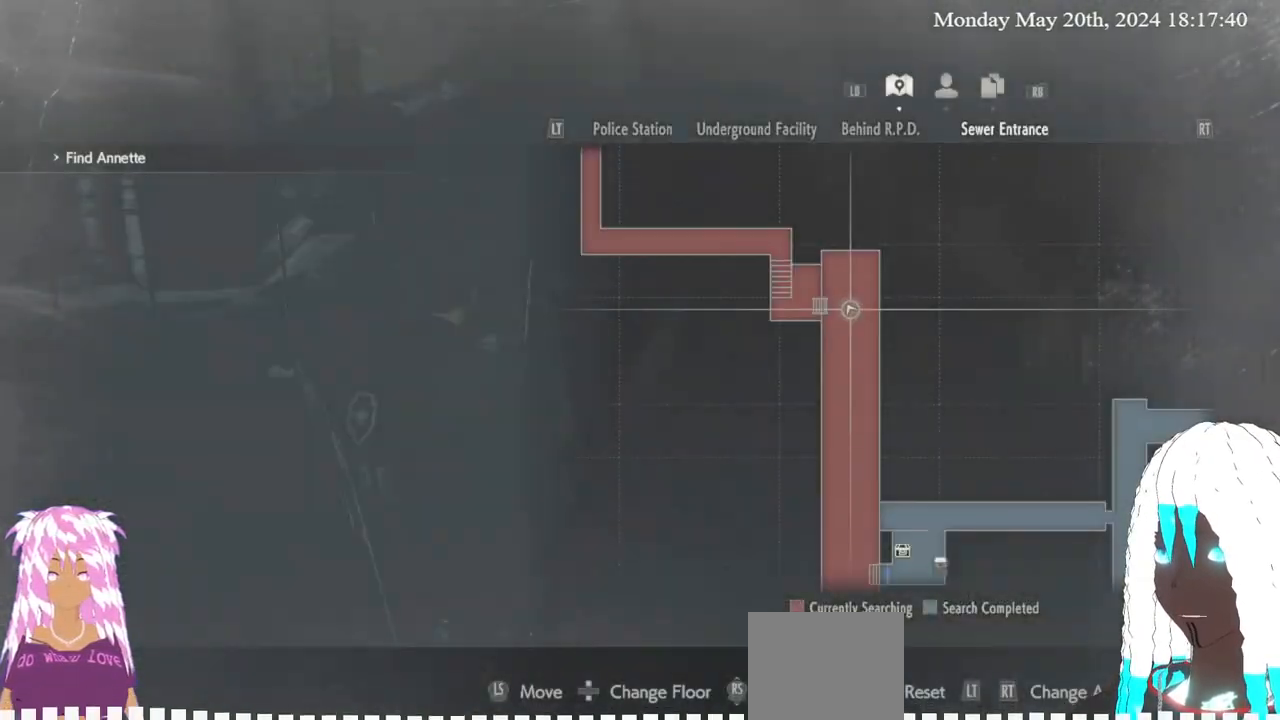
{"buttons": [], "left_stick": "center", "right_stick": "center", "events": []}
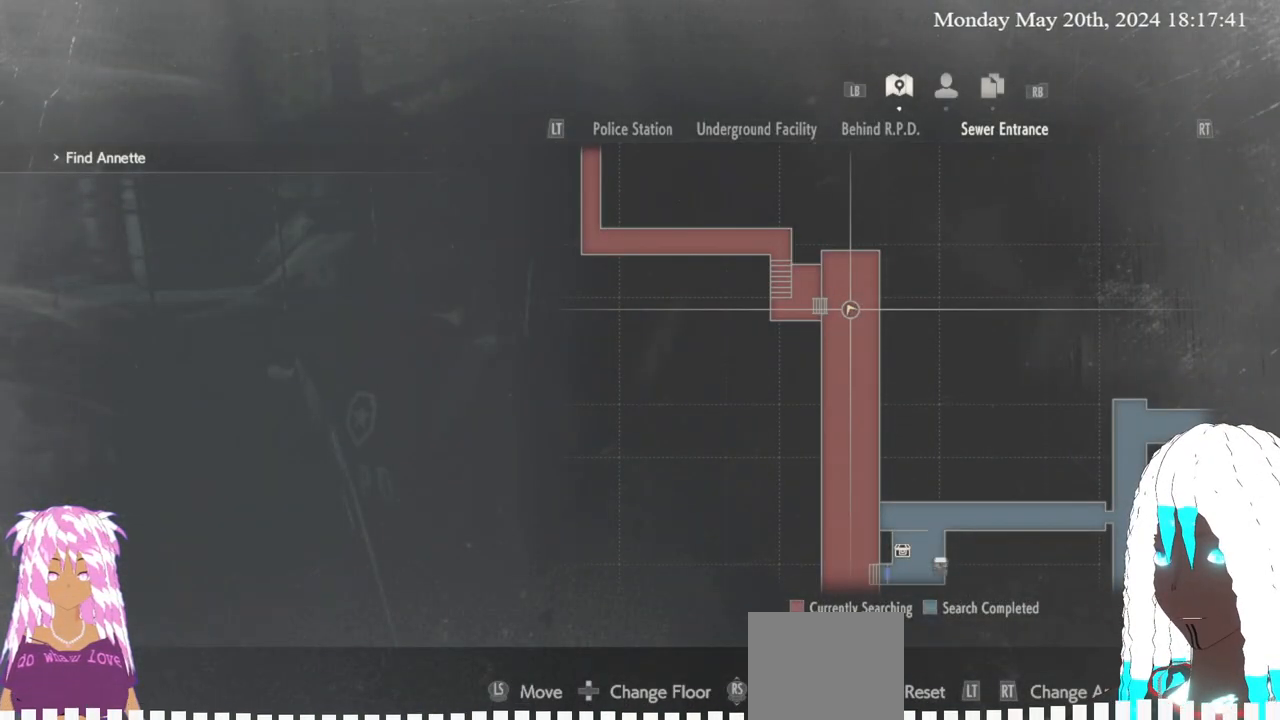
{"buttons": [], "left_stick": "up", "right_stick": "up-right", "events": [[83, "SELECT", "down"], [200, "SELECT", "up"], [367, "left_stick", "up"], [367, "right_stick", "up-right"]]}
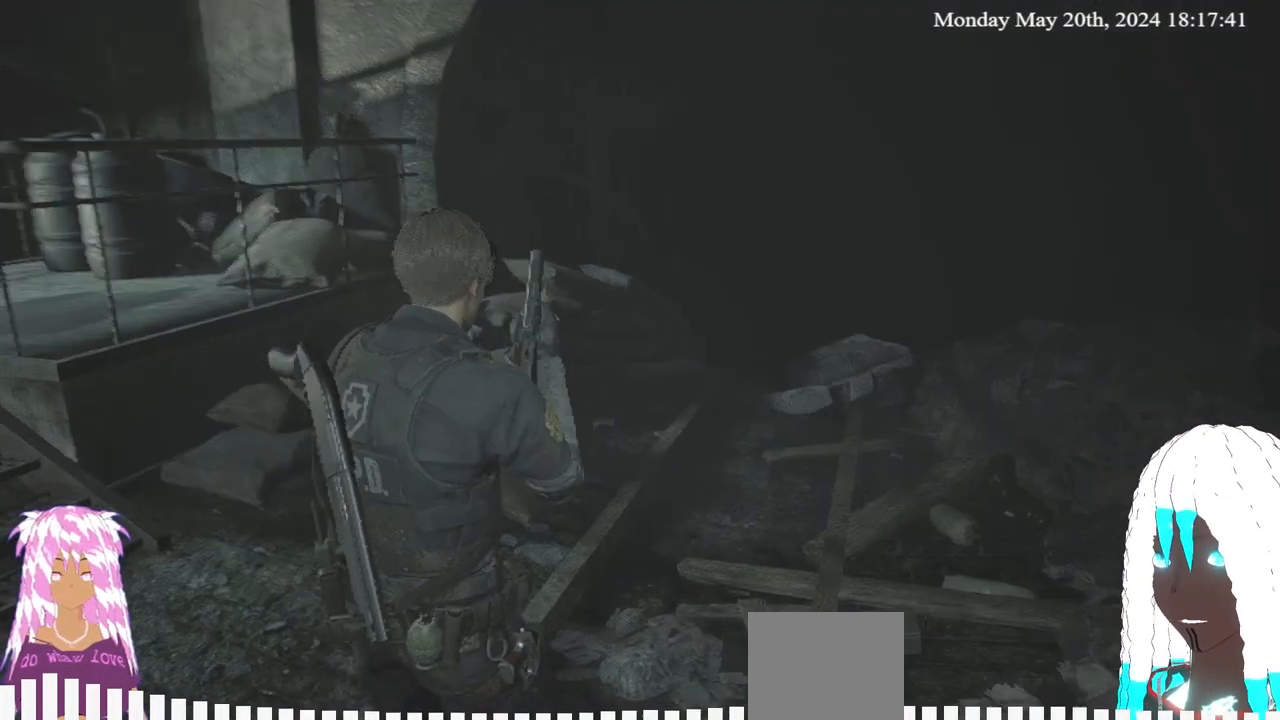
{"buttons": [], "left_stick": "up", "right_stick": "center", "events": [[133, "right_stick", "center"]]}
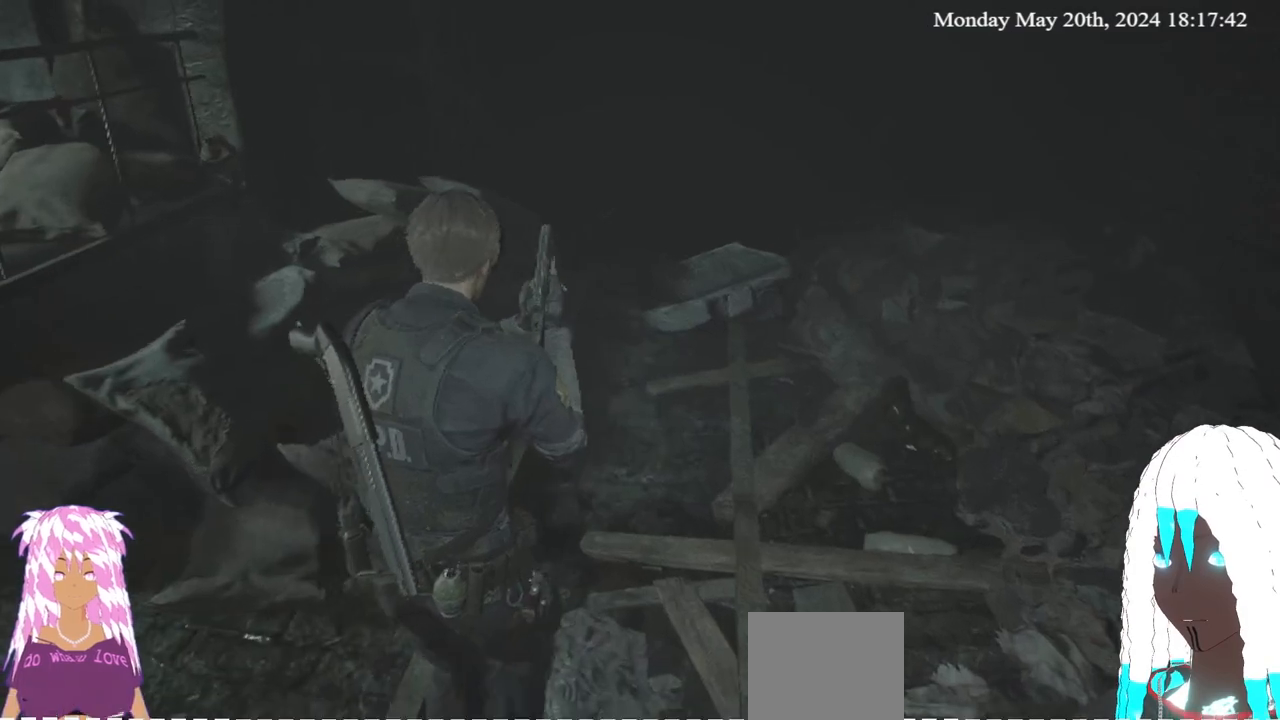
{"buttons": [], "left_stick": "up", "right_stick": "center", "events": [[50, "right_stick", "up-right"], [333, "right_stick", "center"]]}
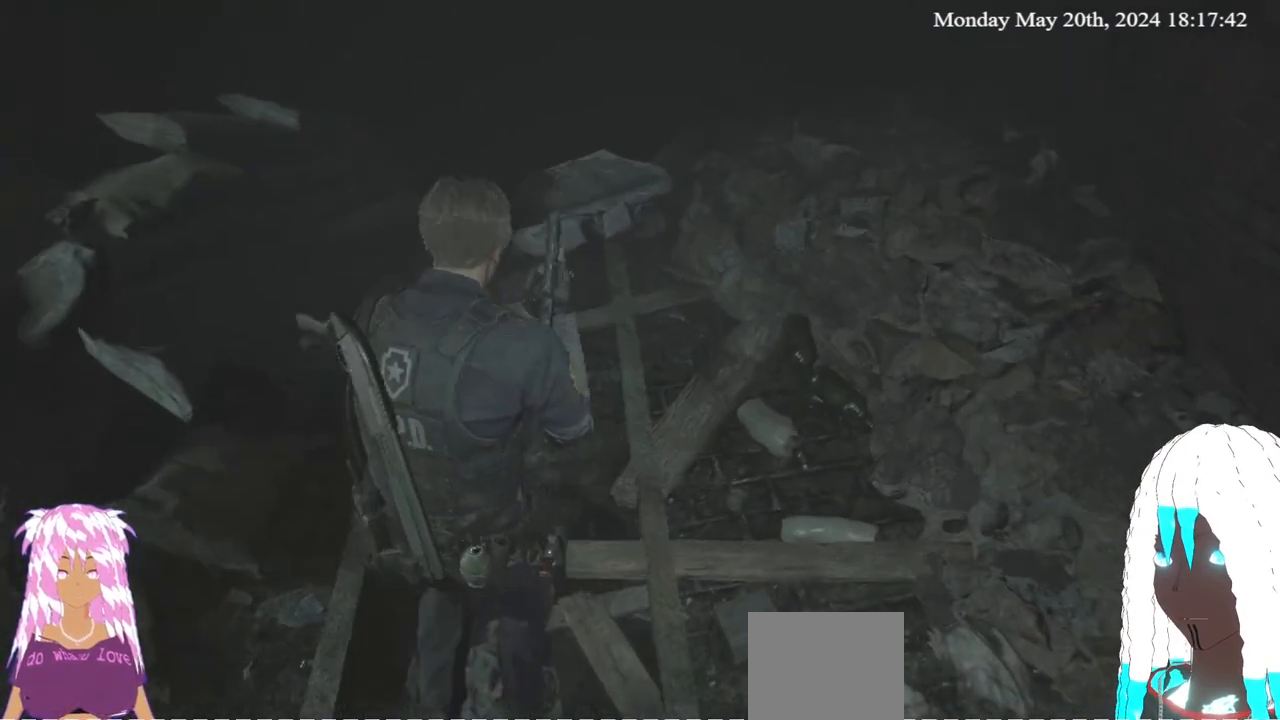
{"buttons": [], "left_stick": "up", "right_stick": "center", "events": [[83, "right_stick", "right"], [367, "right_stick", "center"]]}
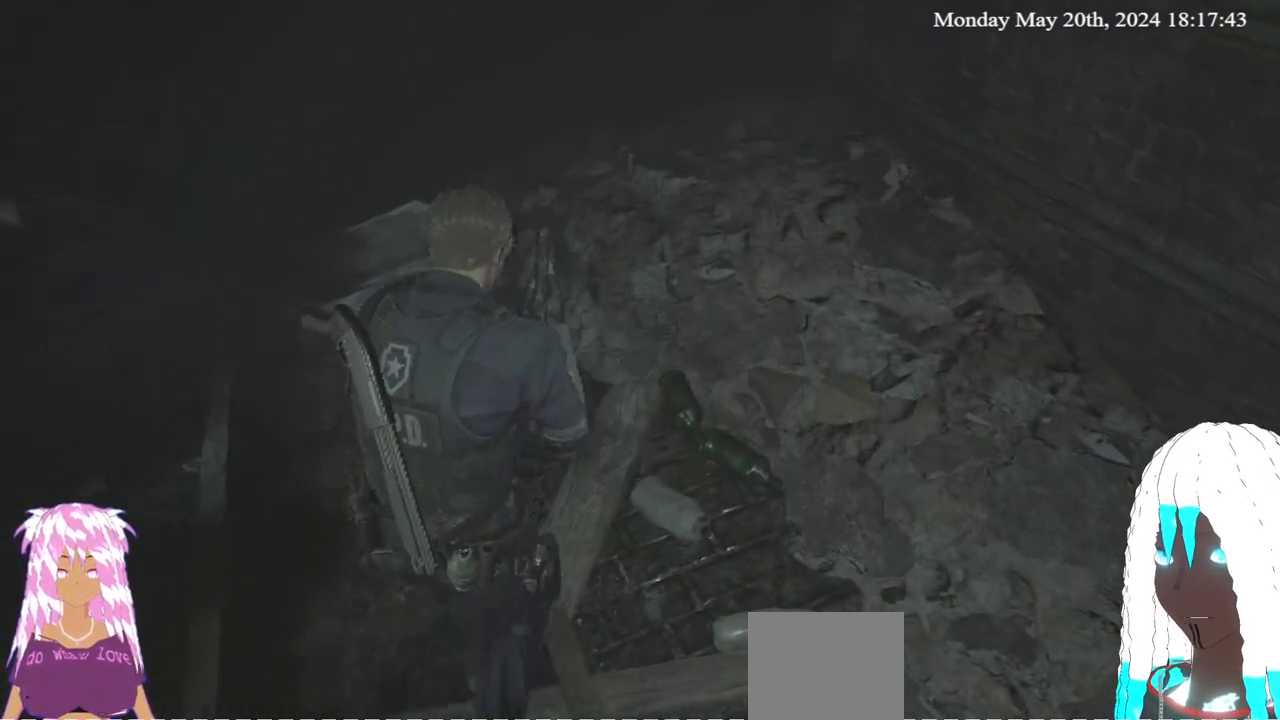
{"buttons": [], "left_stick": "up", "right_stick": "down-left", "events": [[367, "right_stick", "down-left"]]}
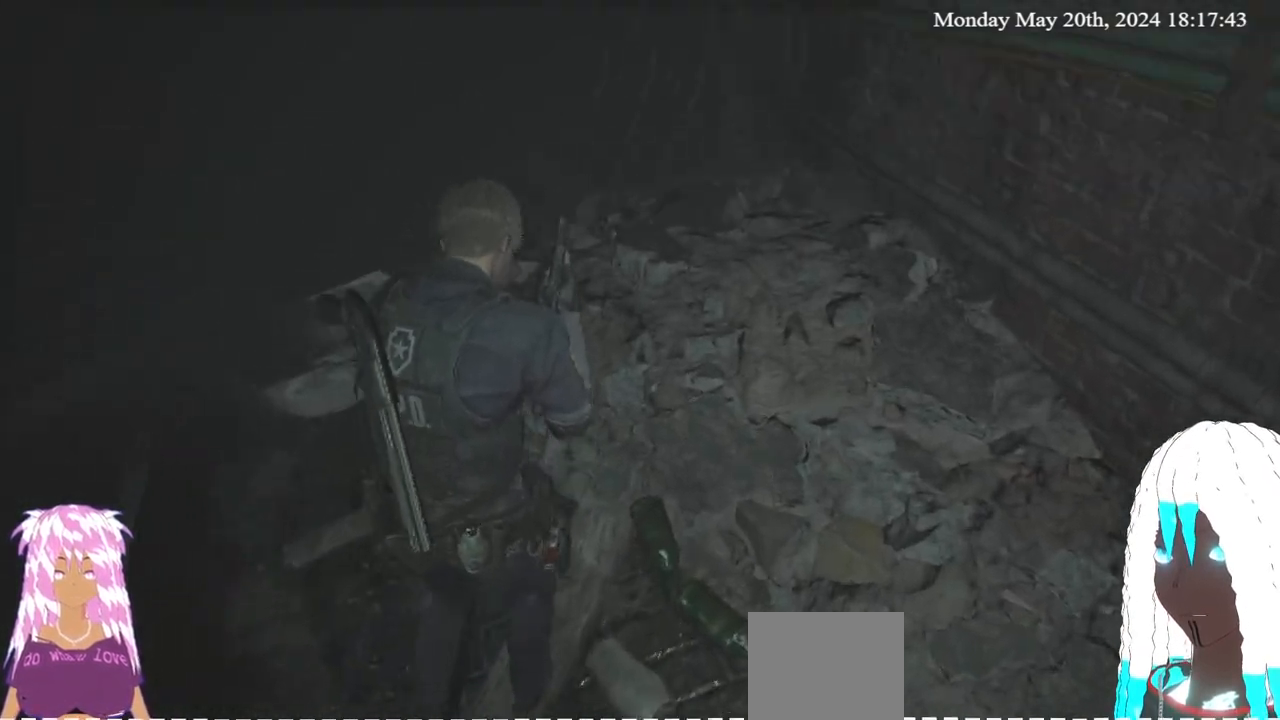
{"buttons": [], "left_stick": "up", "right_stick": "left", "events": [[67, "right_stick", "center"], [350, "right_stick", "left"]]}
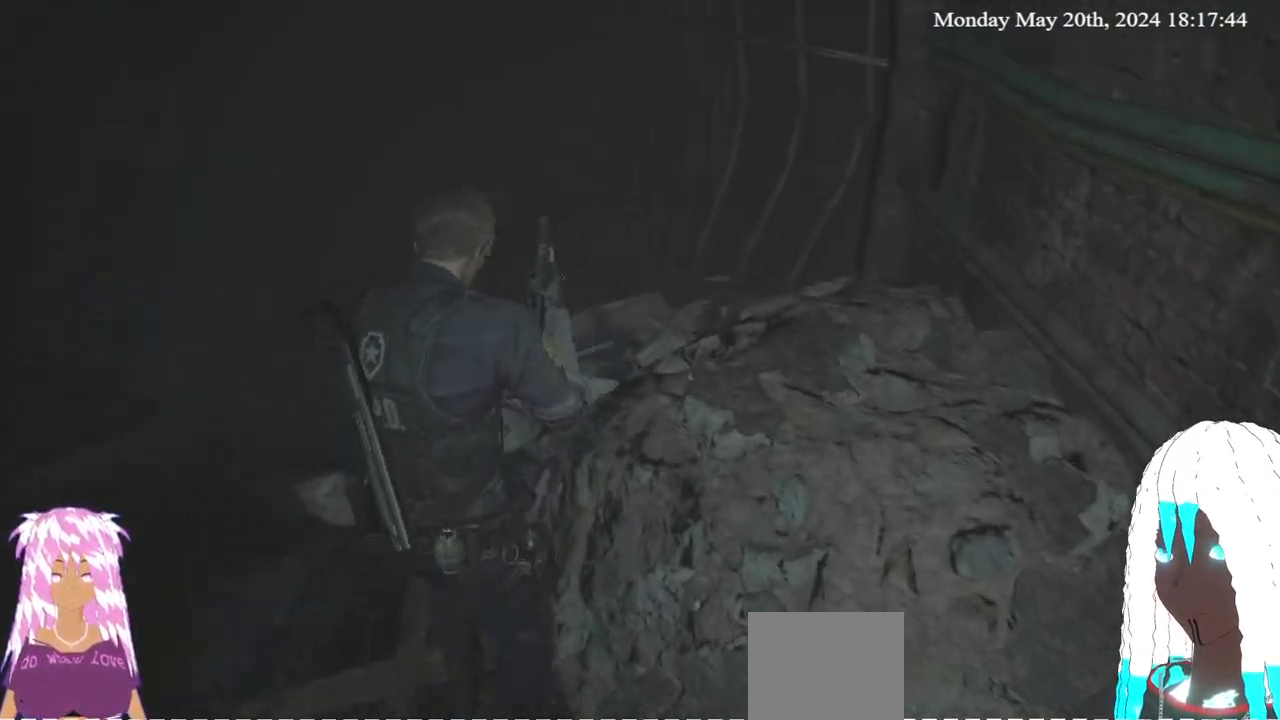
{"buttons": [], "left_stick": "up", "right_stick": "center", "events": [[100, "right_stick", "center"]]}
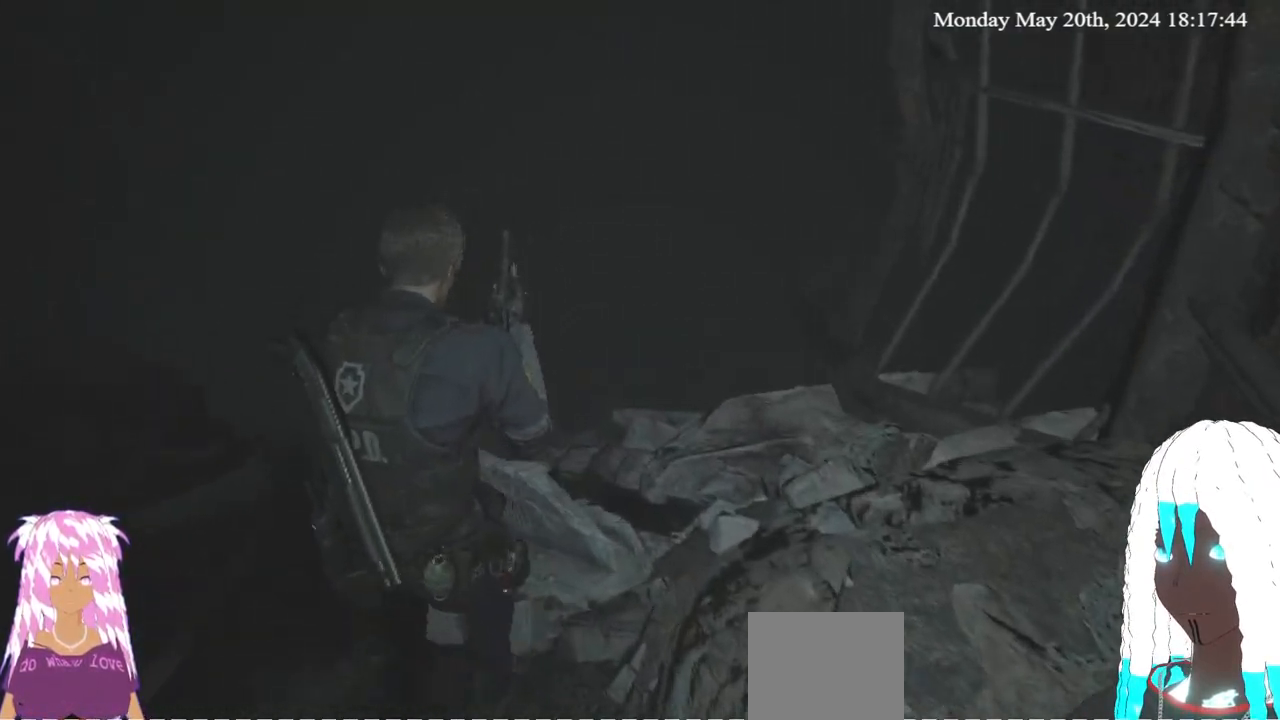
{"buttons": [], "left_stick": "up", "right_stick": "left", "events": [[283, "right_stick", "left"]]}
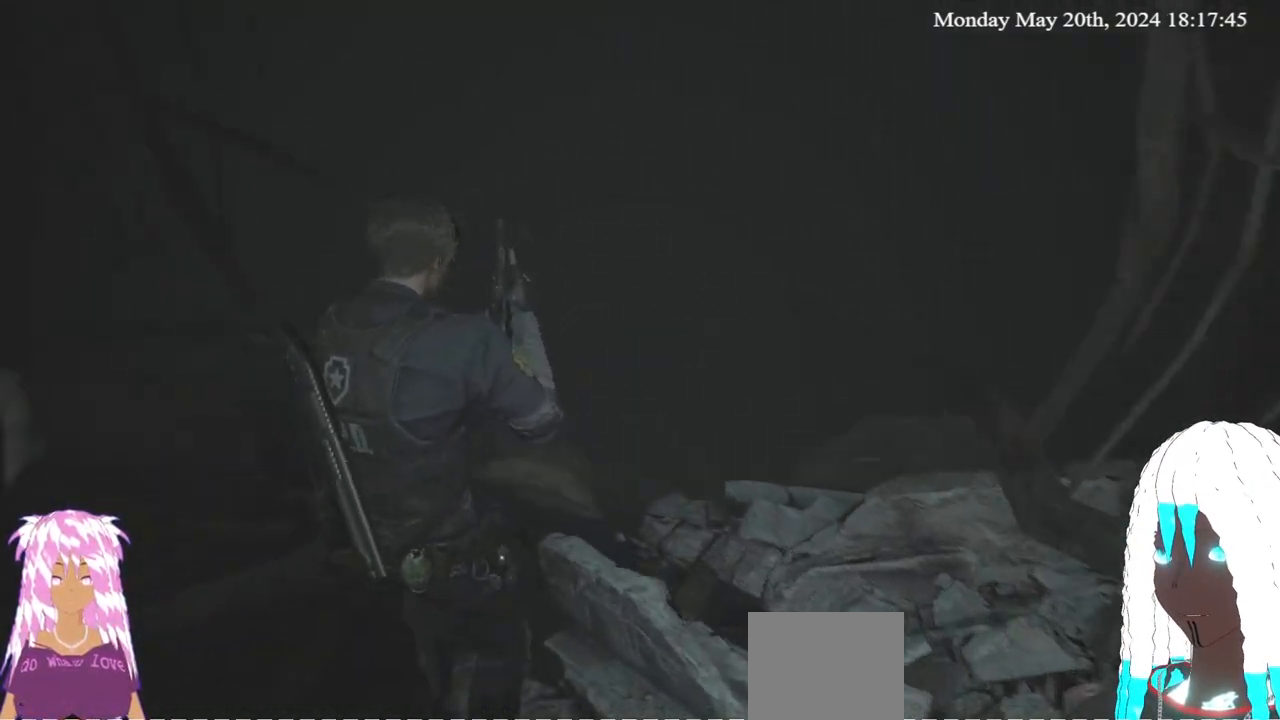
{"buttons": [], "left_stick": "up-left", "right_stick": "left", "events": [[83, "right_stick", "center"], [433, "right_stick", "left"], [450, "left_stick", "up-left"]]}
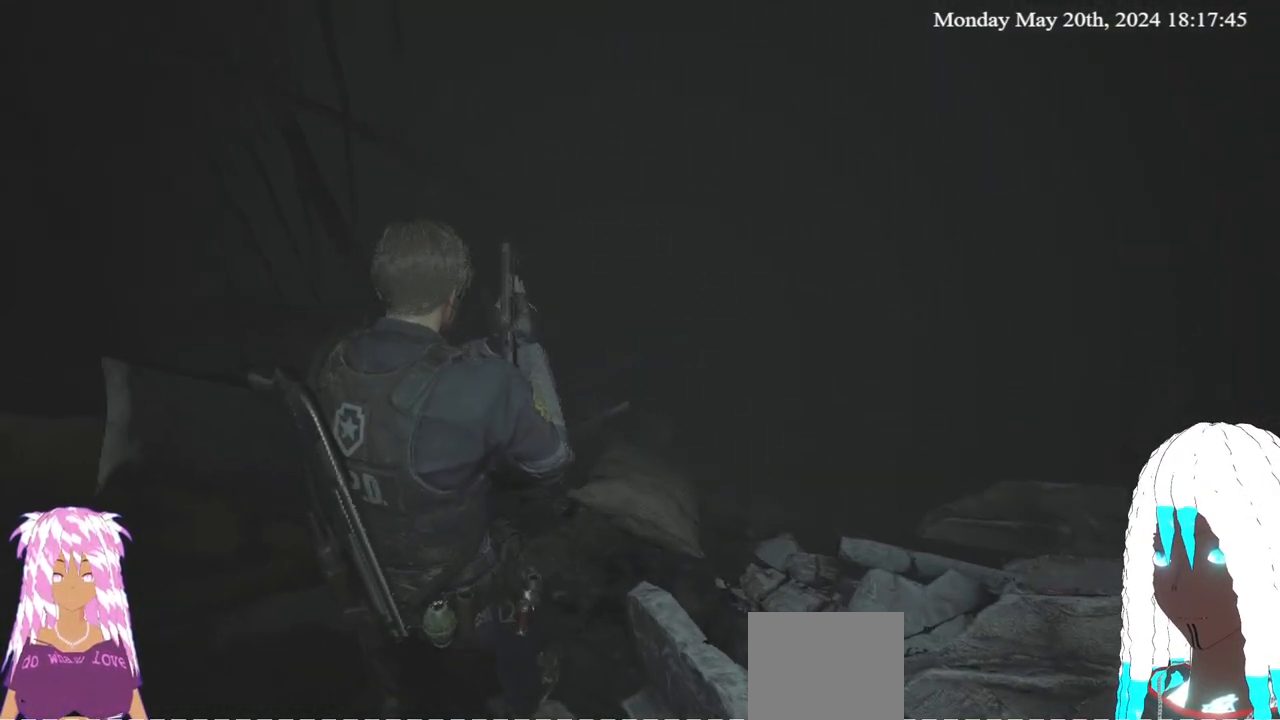
{"buttons": [], "left_stick": "up-left", "right_stick": "left", "events": []}
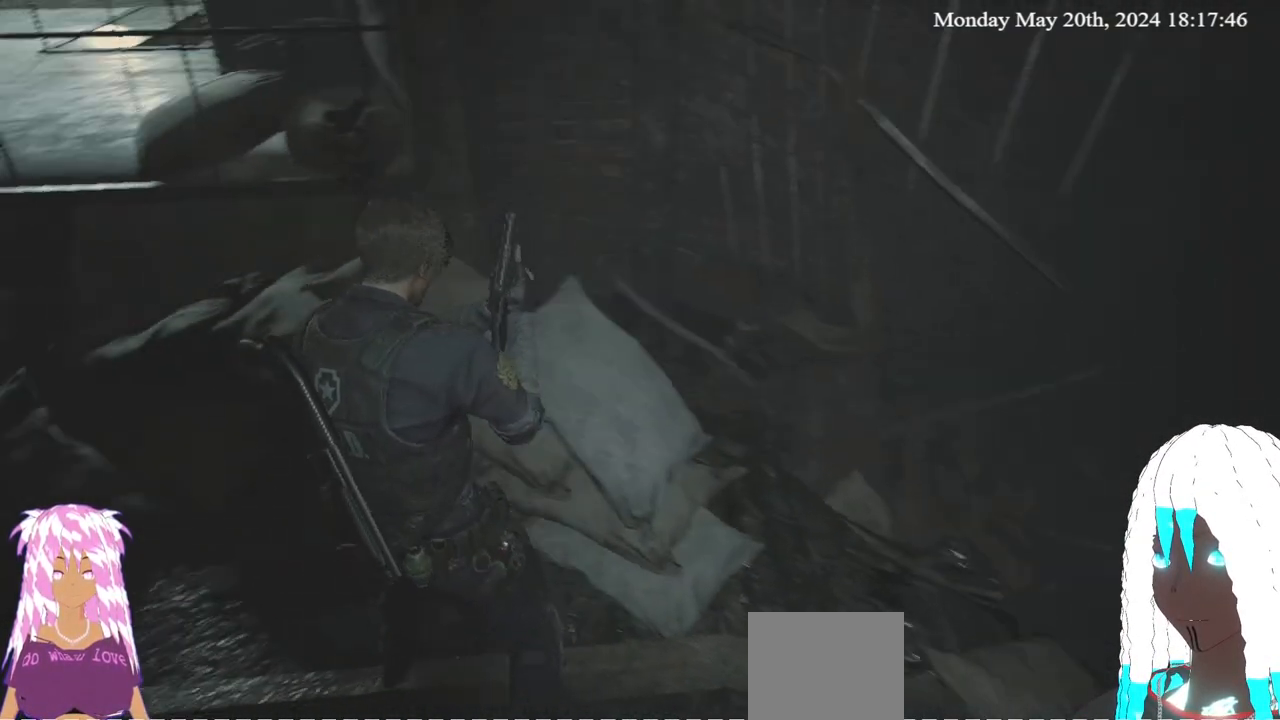
{"buttons": [], "left_stick": "up-left", "right_stick": "left", "events": [[17, "right_stick", "center"], [283, "right_stick", "left"]]}
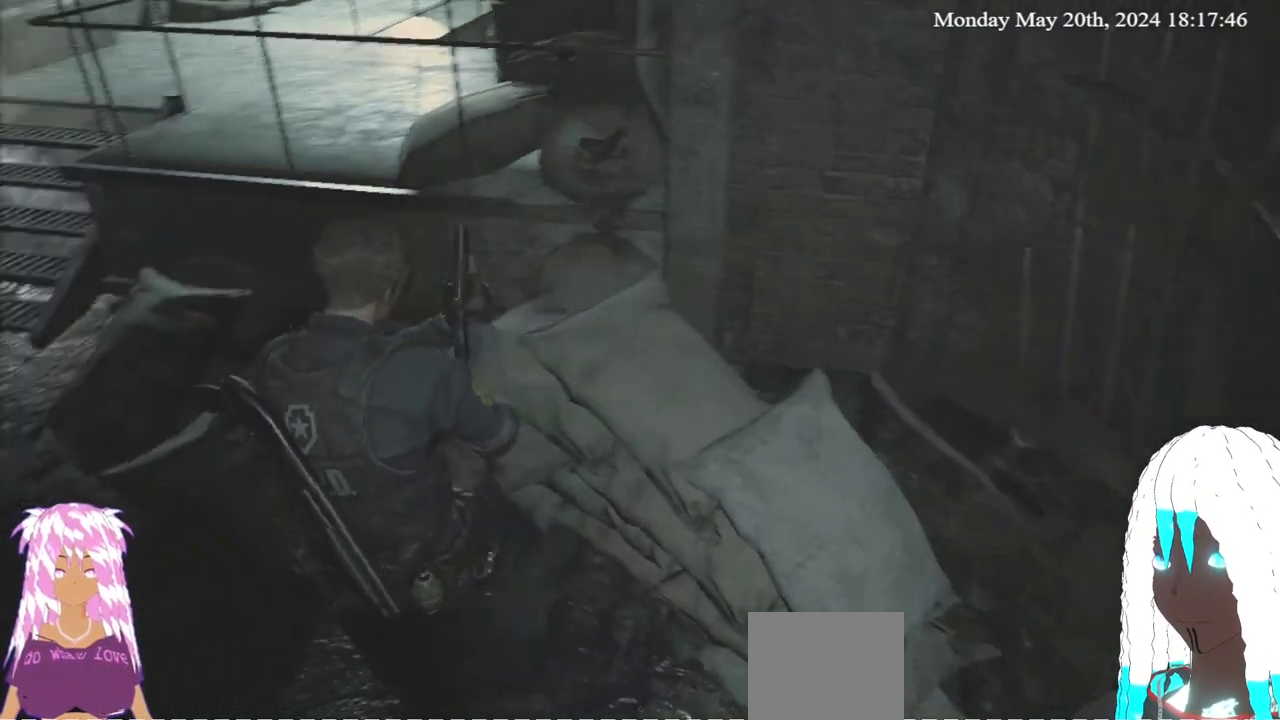
{"buttons": [], "left_stick": "up-left", "right_stick": "down-left", "events": [[83, "right_stick", "center"], [500, "right_stick", "down-left"]]}
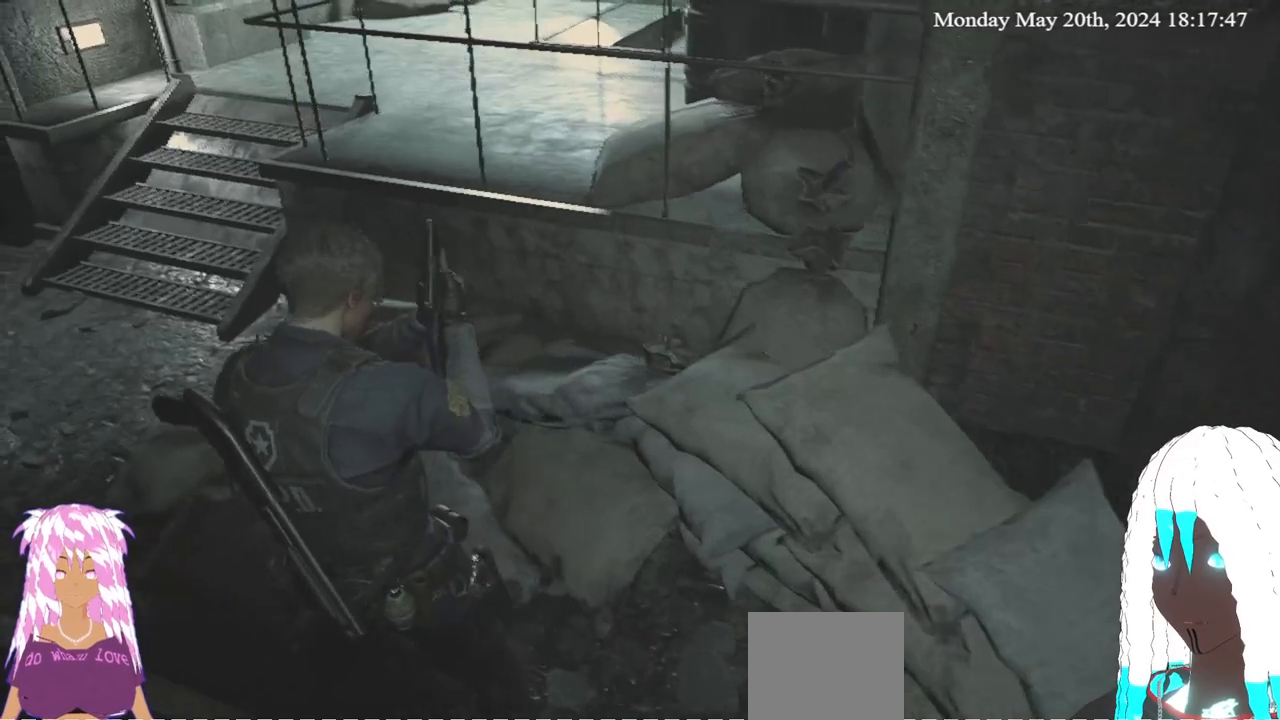
{"buttons": [], "left_stick": "up-left", "right_stick": "center", "events": [[183, "right_stick", "center"]]}
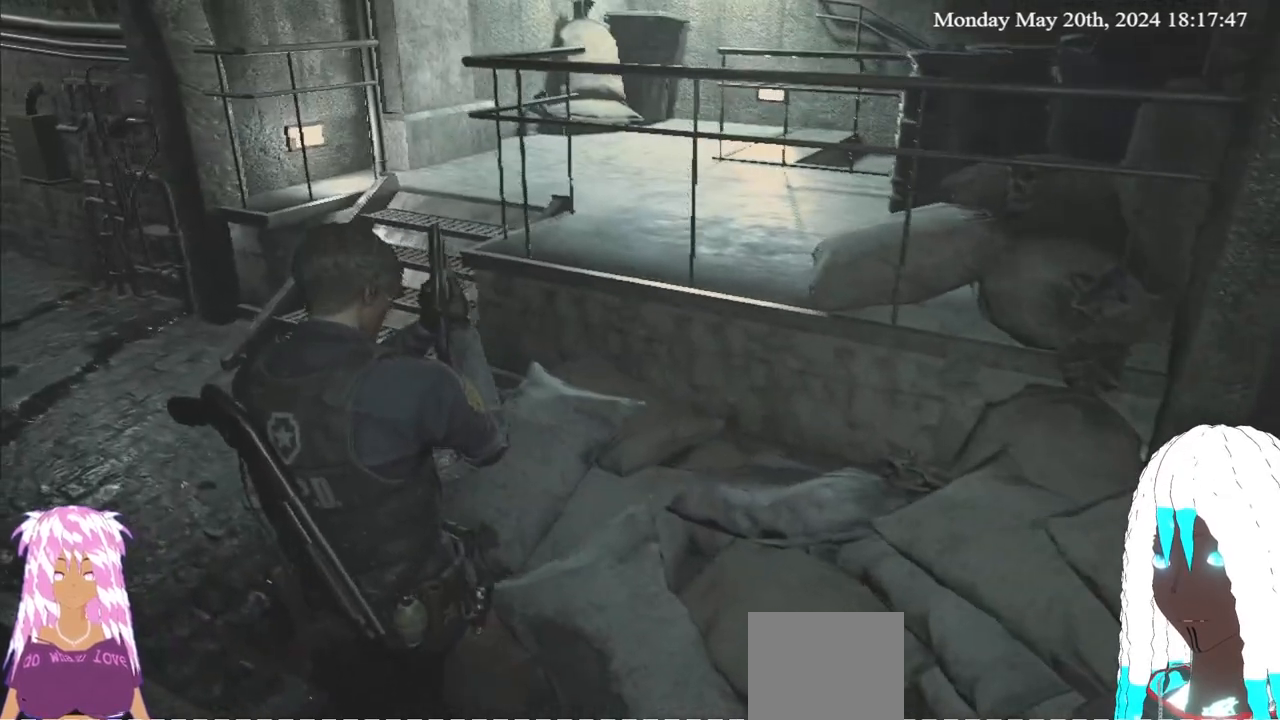
{"buttons": [], "left_stick": "up-left", "right_stick": "center", "events": []}
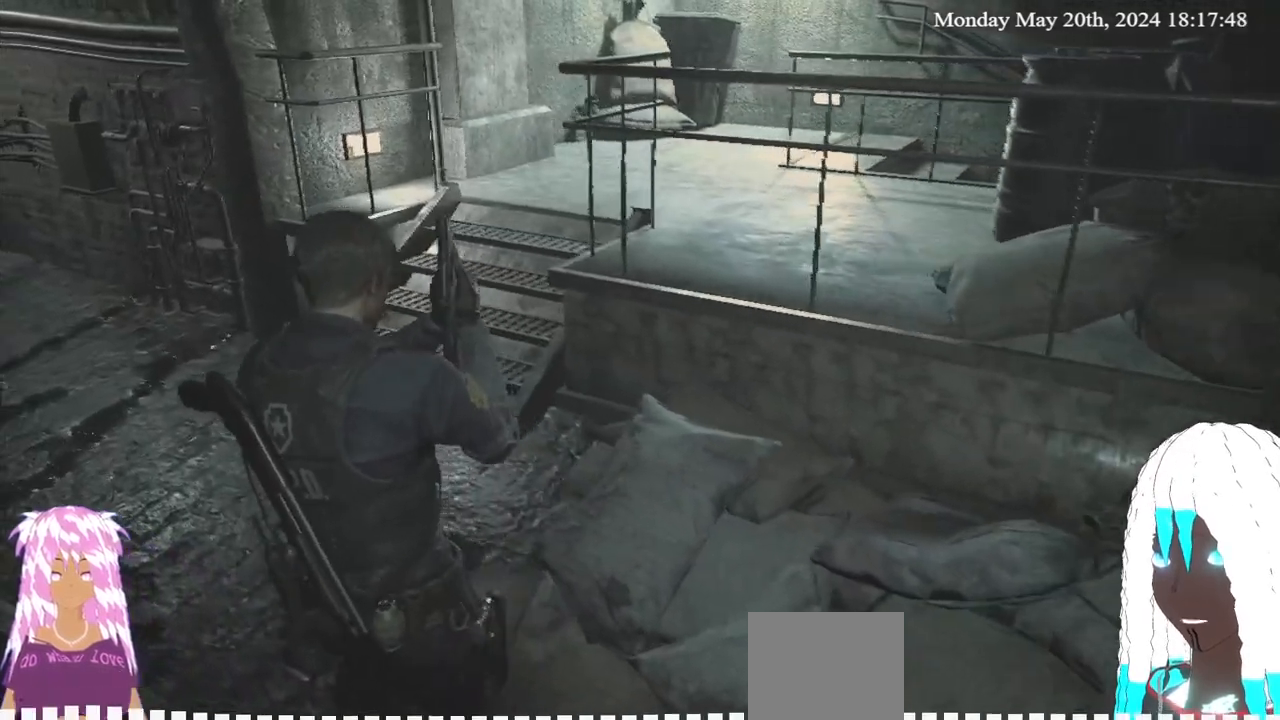
{"buttons": [], "left_stick": "up", "right_stick": "center", "events": [[50, "right_stick", "down-left"], [200, "left_stick", "up"], [333, "right_stick", "center"]]}
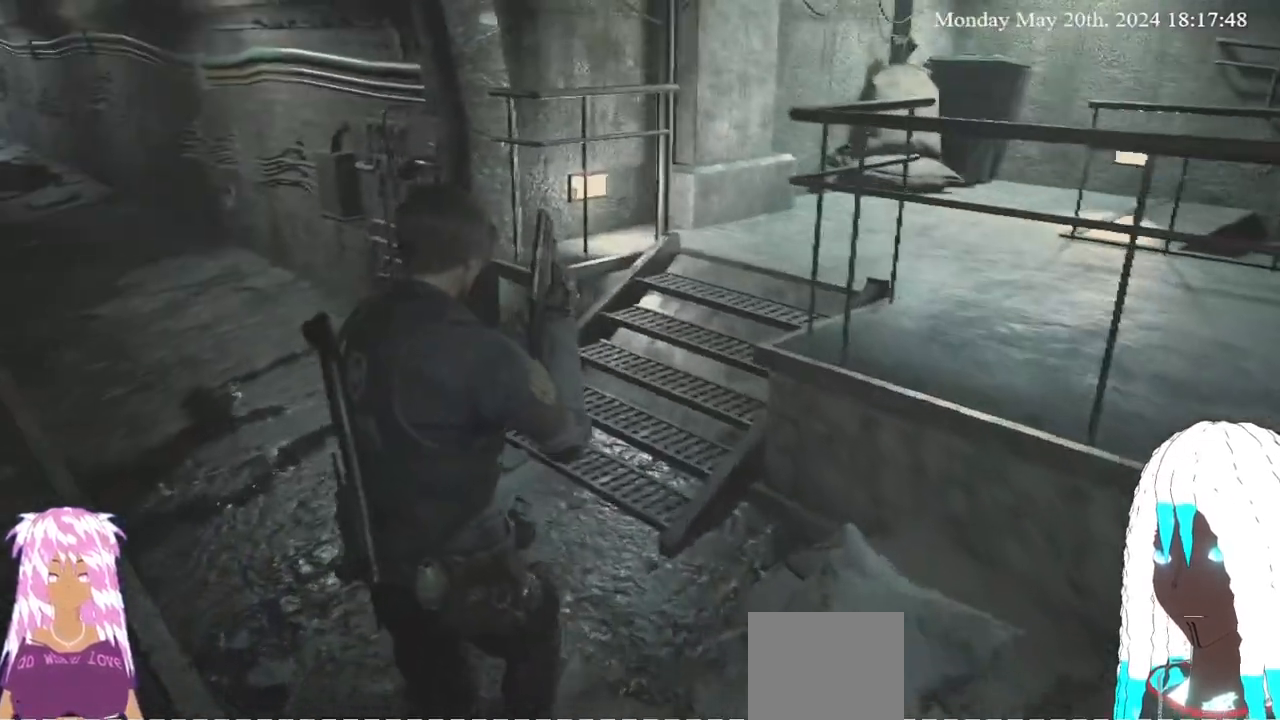
{"buttons": [], "left_stick": "up", "right_stick": "center", "events": []}
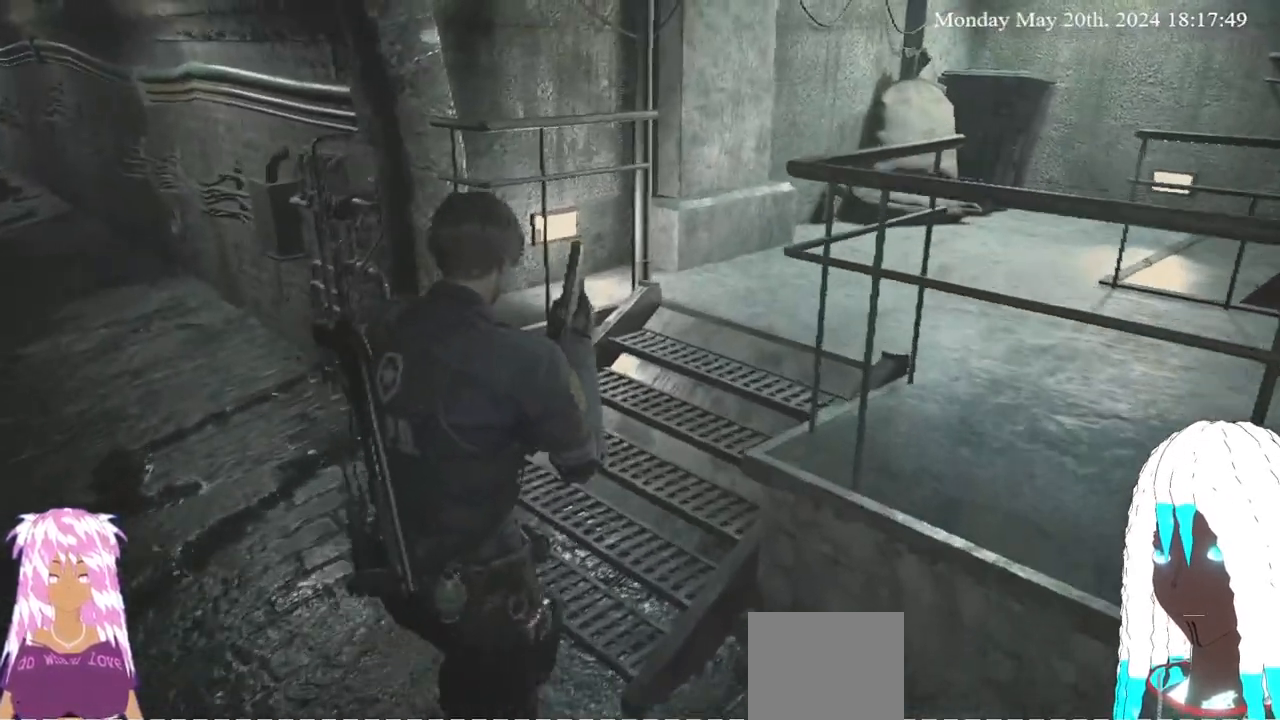
{"buttons": [], "left_stick": "up", "right_stick": "right", "events": [[167, "right_stick", "right"]]}
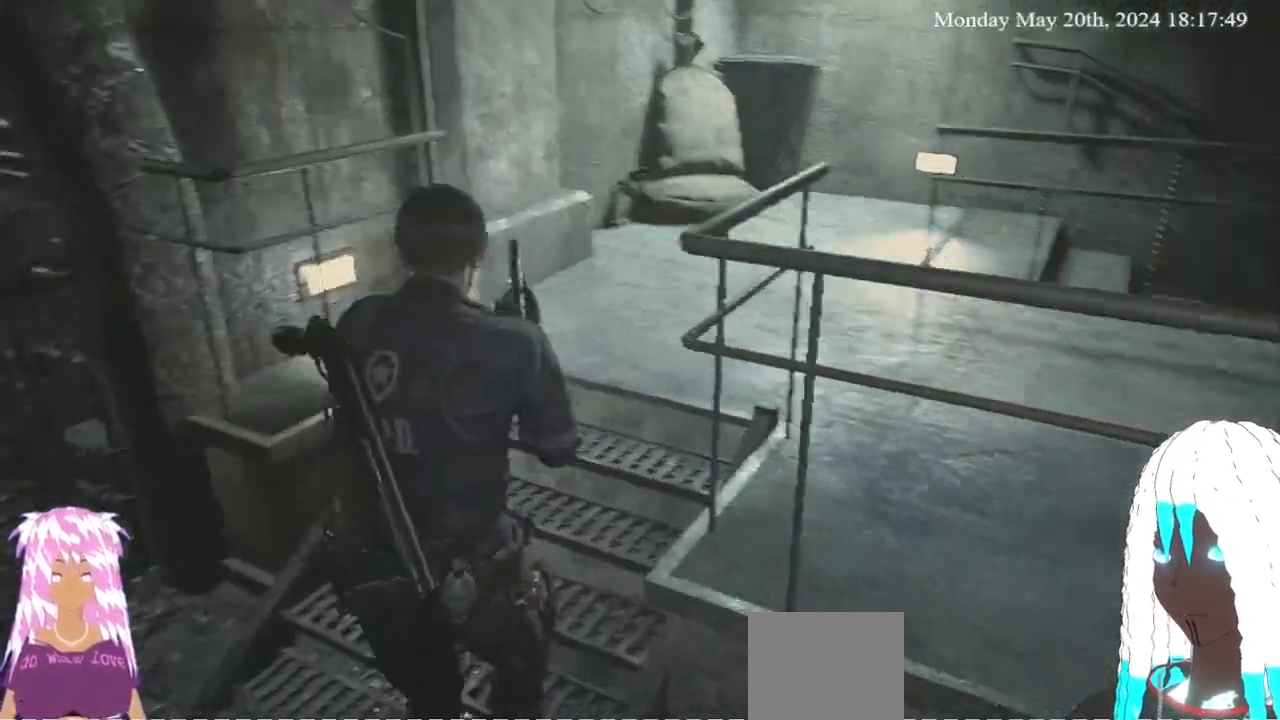
{"buttons": [], "left_stick": "up", "right_stick": "right", "events": [[83, "right_stick", "center"], [367, "right_stick", "right"]]}
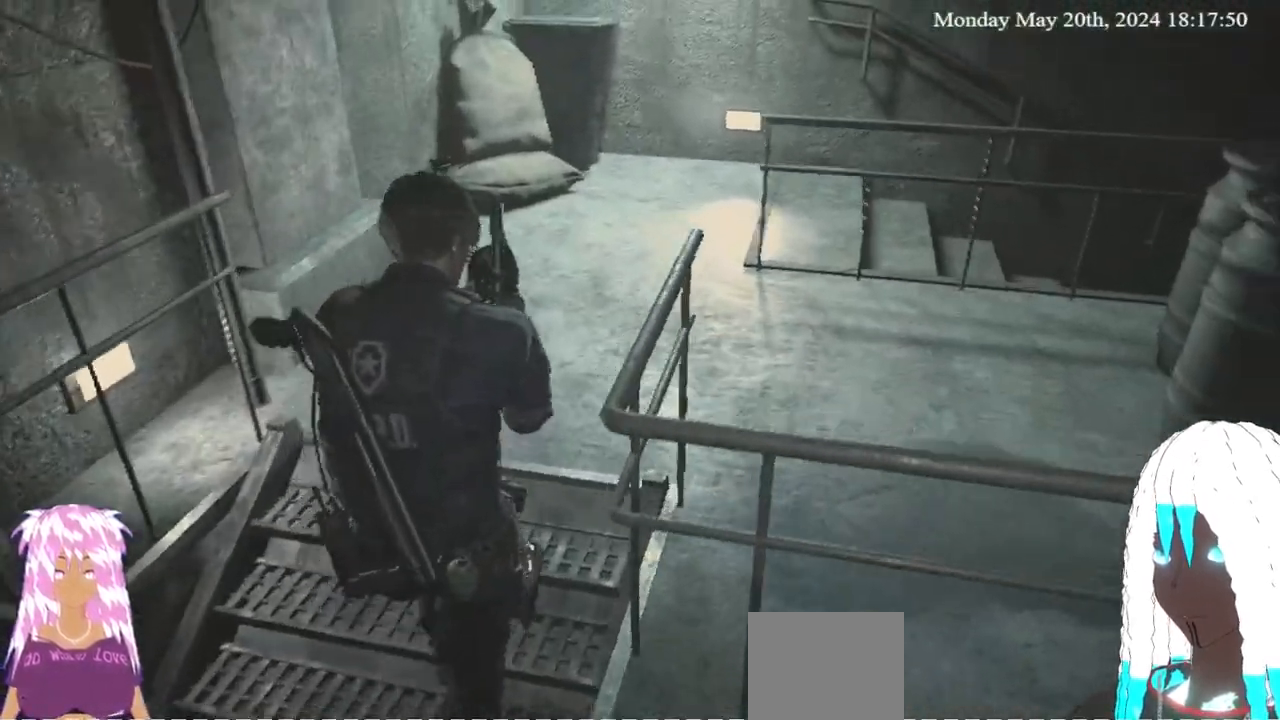
{"buttons": [], "left_stick": "up", "right_stick": "right", "events": [[267, "right_stick", "center"], [367, "right_stick", "right"]]}
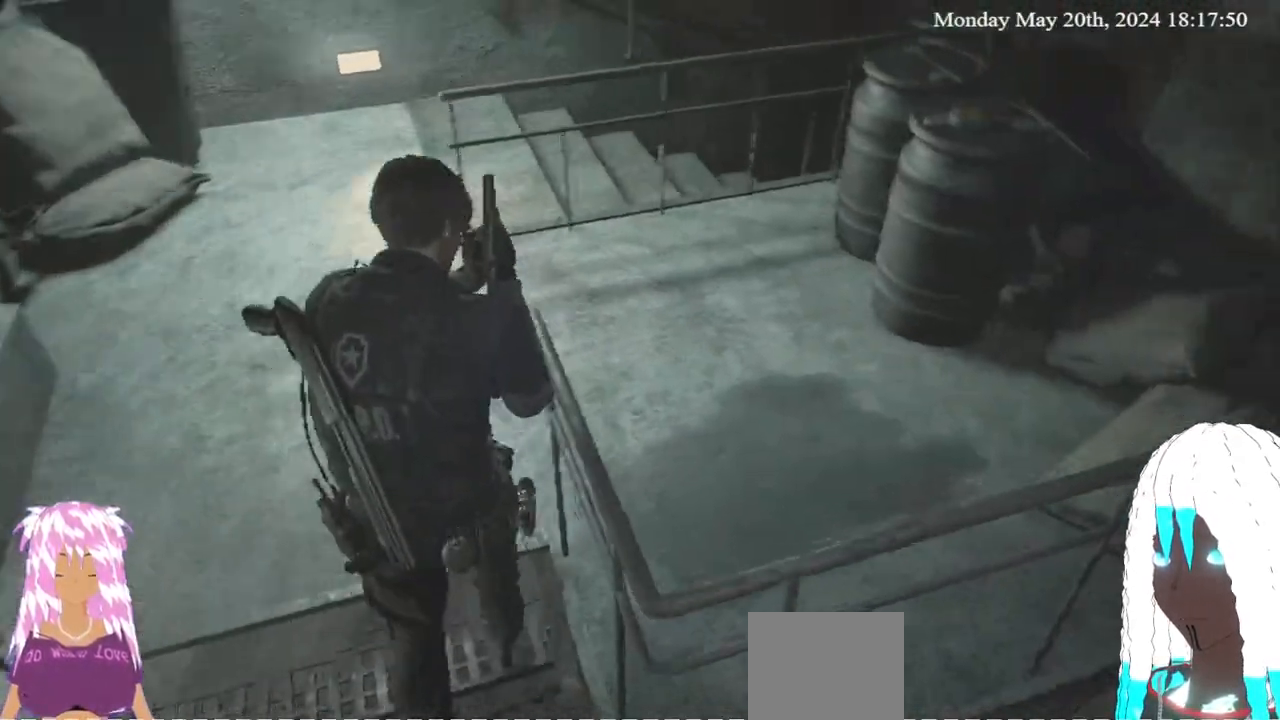
{"buttons": [], "left_stick": "up", "right_stick": "right", "events": [[200, "right_stick", "center"], [433, "right_stick", "right"]]}
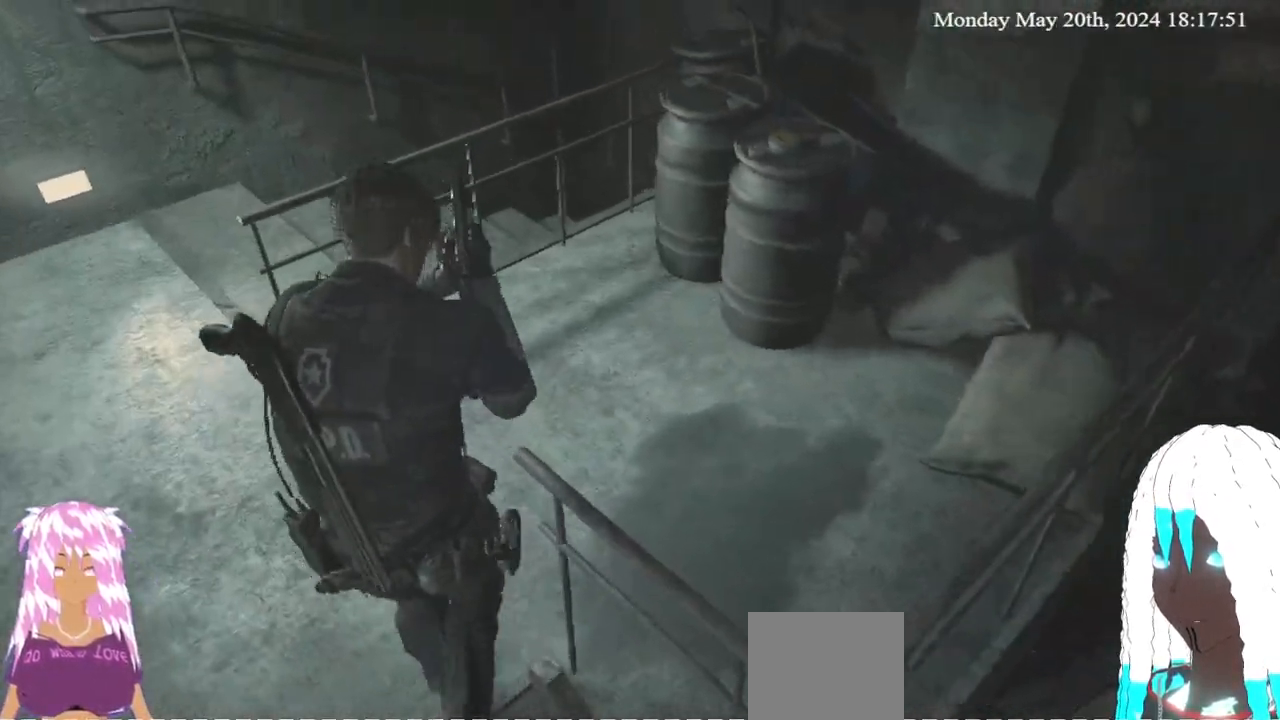
{"buttons": [], "left_stick": "up", "right_stick": "center", "events": [[283, "right_stick", "center"]]}
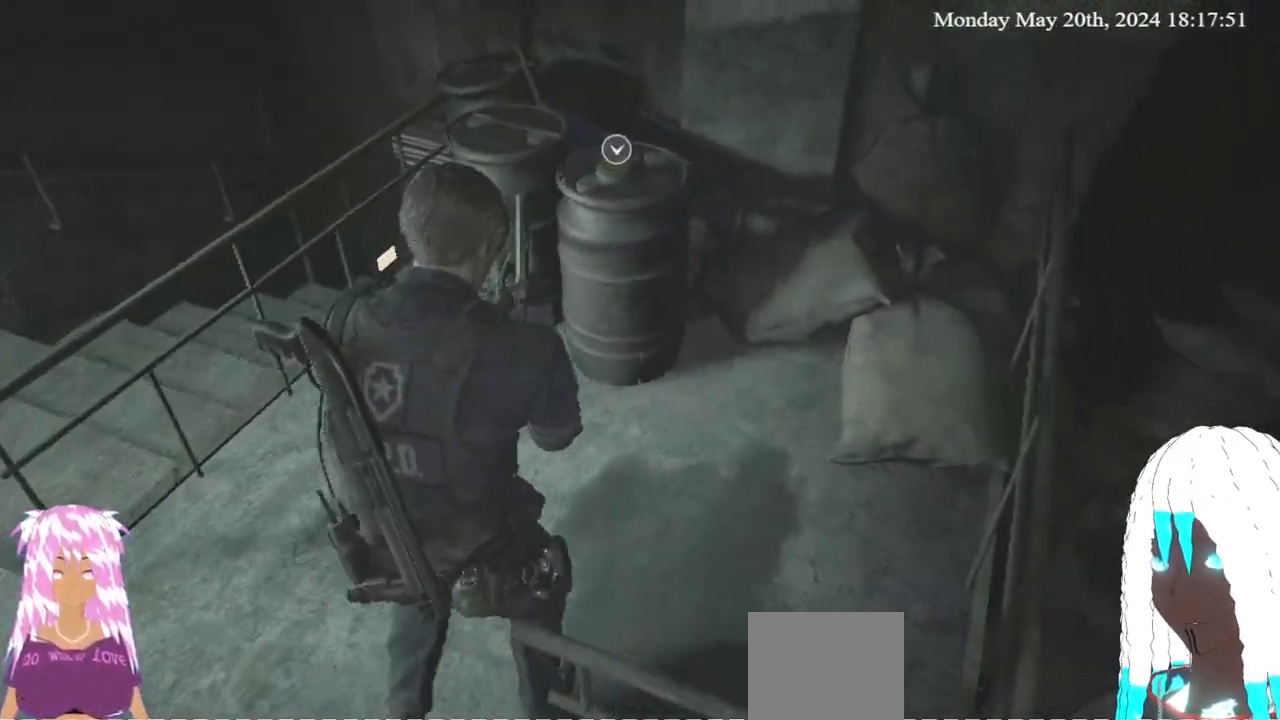
{"buttons": [], "left_stick": "up", "right_stick": "center", "events": [[317, "right_stick", "up-left"], [400, "right_stick", "center"]]}
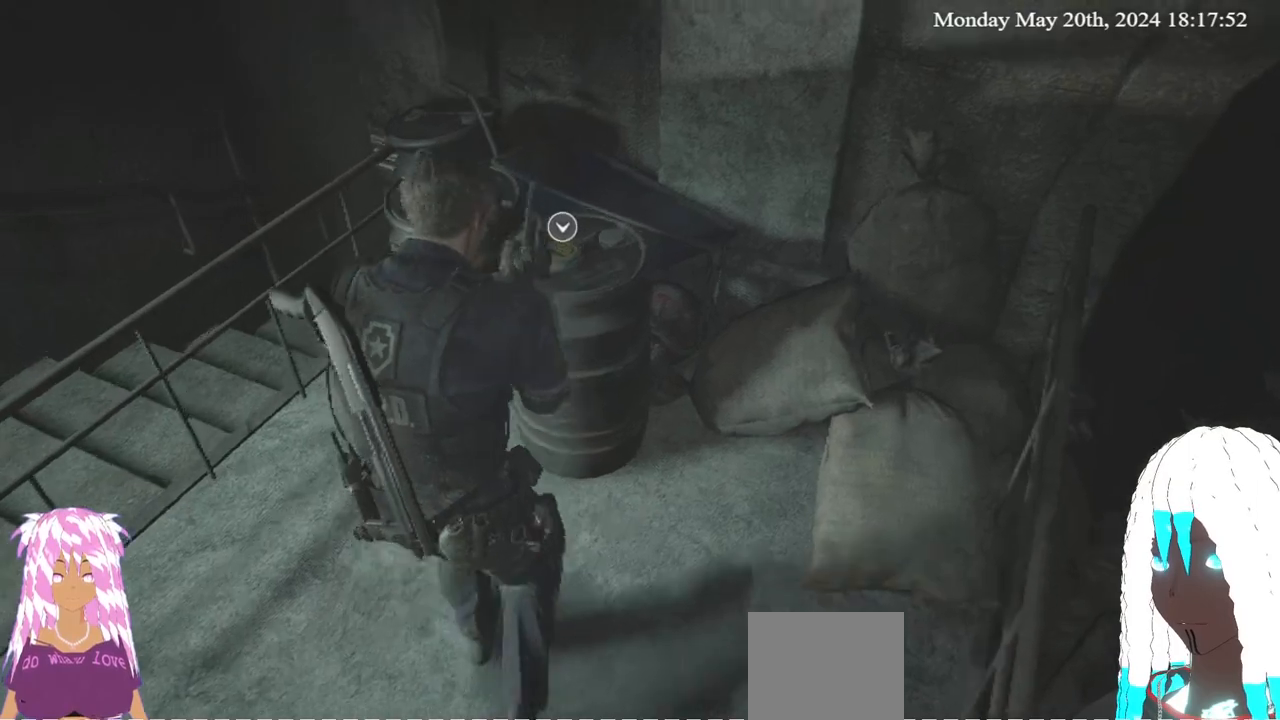
{"buttons": [], "left_stick": "center", "right_stick": "center", "events": [[50, "CROSS", "down"], [183, "CROSS", "up"], [200, "left_stick", "center"]]}